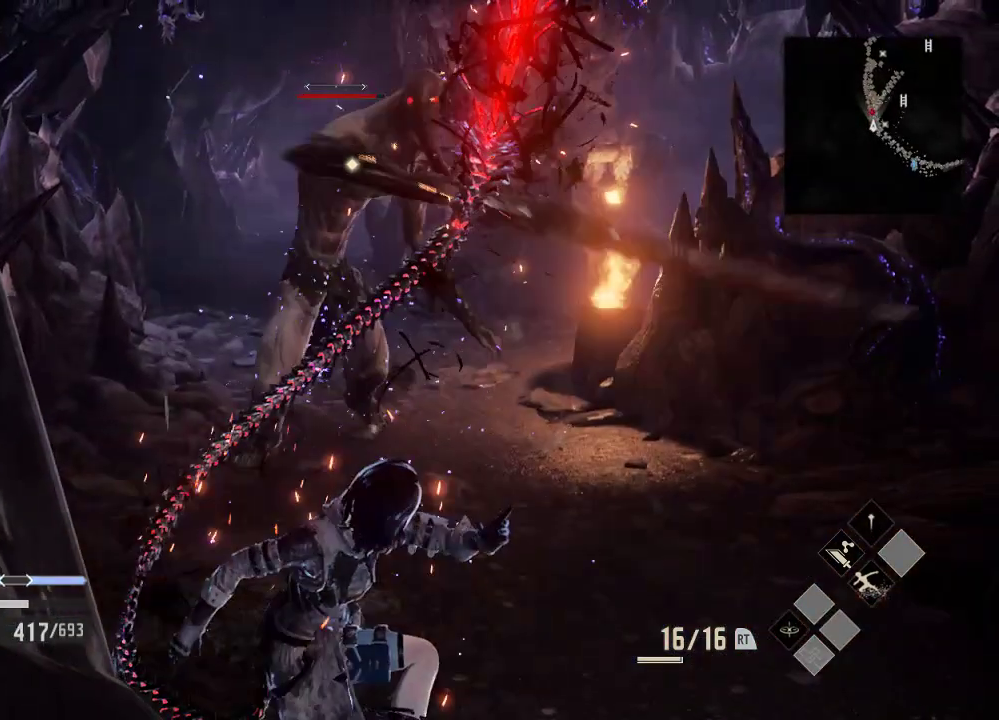
Gameplay with a controller (Xbox layout); each line is a JSON object with the inputs held at the frame after it (dt_ms = milliseconds from this image to that frame). "events" lists button and stick changes between this image and that frame as [ms after this image, input, new state], when the widget could be followed in between. Not read: DPAD_LEFT.
{"dt_ms": 500, "buttons": [], "left_stick": "right", "right_stick": "center", "events": [[33, "L2", "up"], [33, "left_stick", "right"]]}
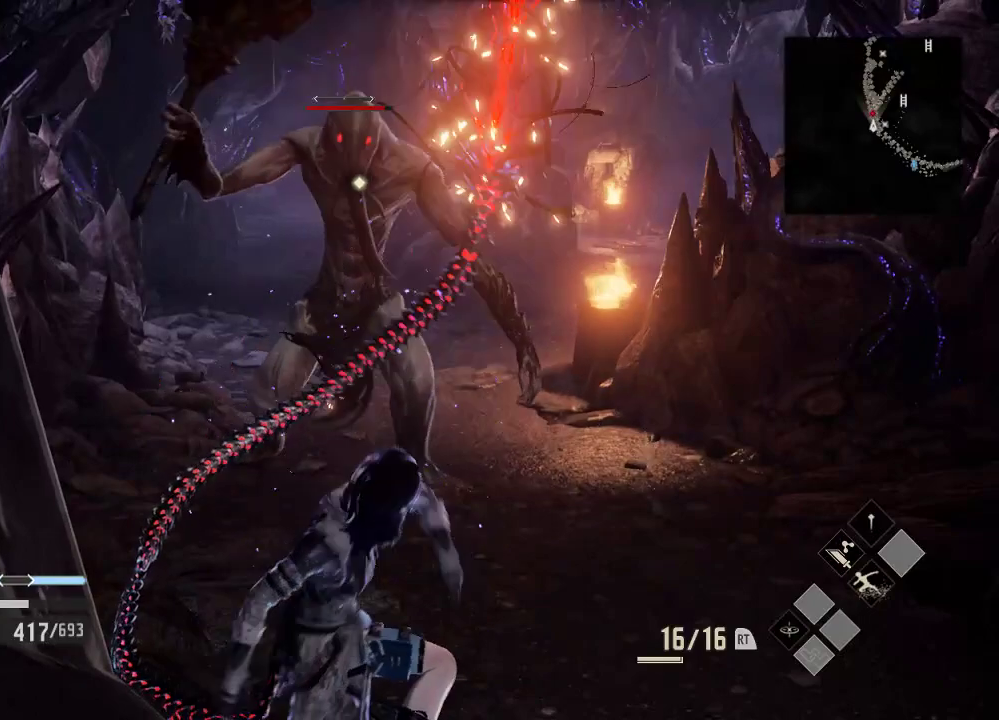
{"dt_ms": 500, "buttons": [], "left_stick": "right", "right_stick": "center", "events": []}
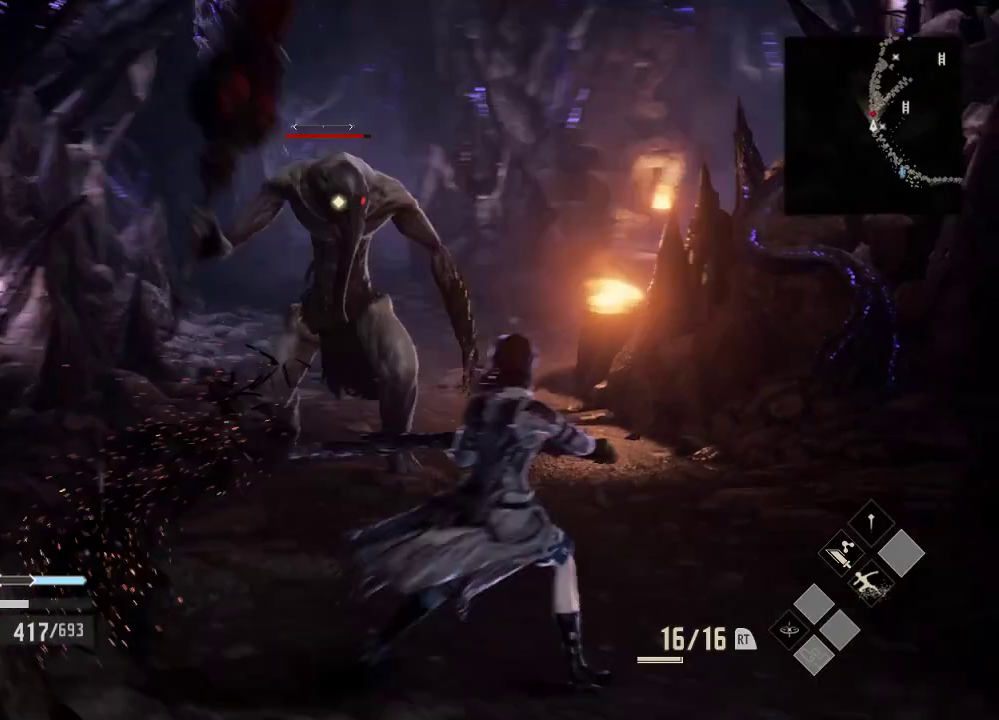
{"dt_ms": 500, "buttons": [], "left_stick": "up-left", "right_stick": "center", "events": [[233, "left_stick", "up-right"], [333, "left_stick", "up"], [433, "left_stick", "up-left"]]}
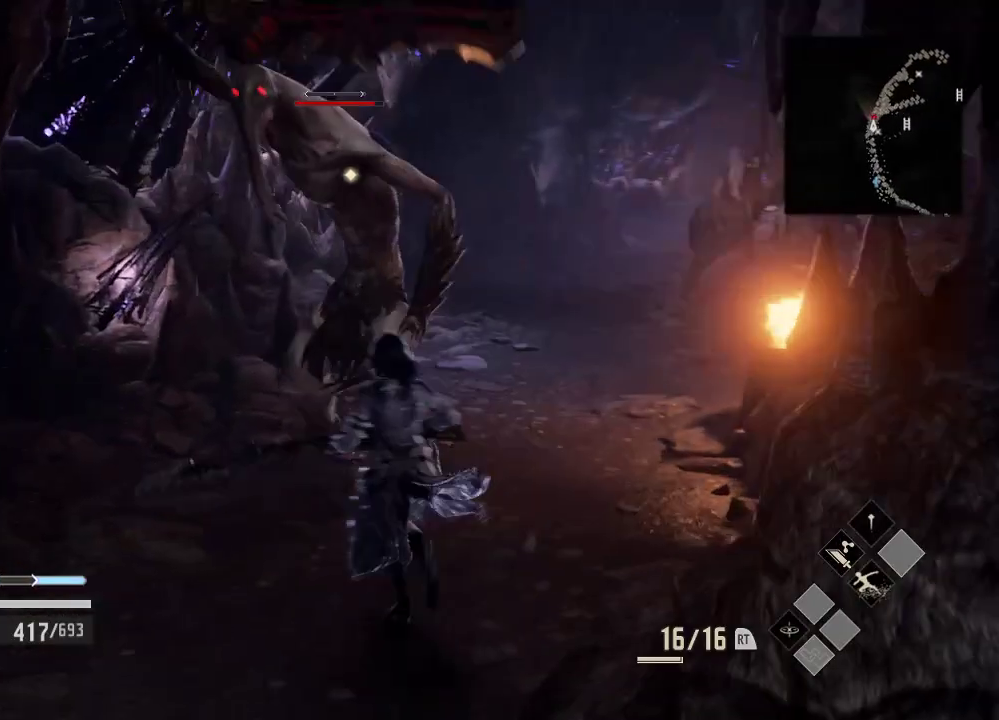
{"dt_ms": 500, "buttons": ["L2"], "left_stick": "down-left", "right_stick": "center", "events": [[33, "L2", "down"], [33, "left_stick", "center"], [433, "left_stick", "down-left"]]}
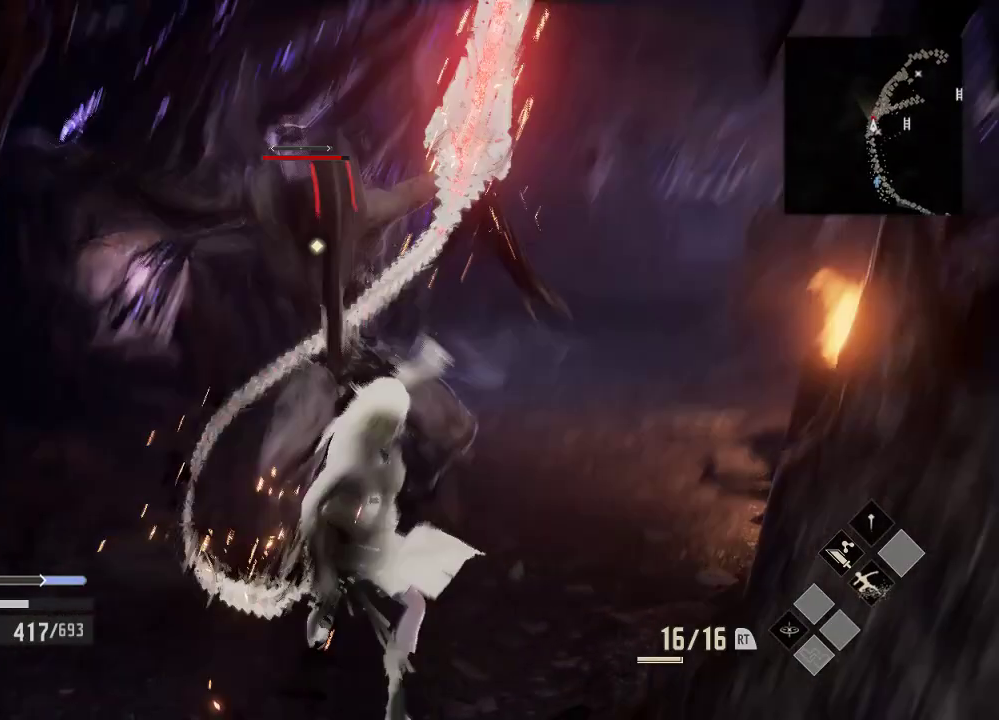
{"dt_ms": 500, "buttons": ["L2"], "left_stick": "center", "right_stick": "center", "events": [[233, "left_stick", "left"], [433, "left_stick", "center"]]}
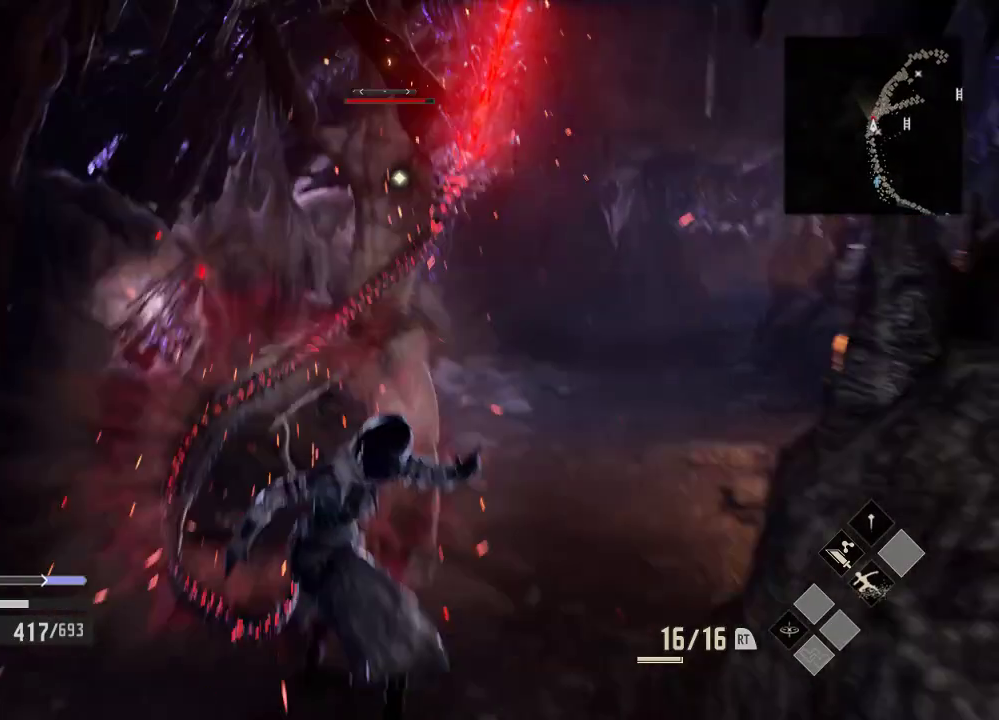
{"dt_ms": 500, "buttons": [], "left_stick": "center", "right_stick": "center", "events": [[33, "L2", "up"]]}
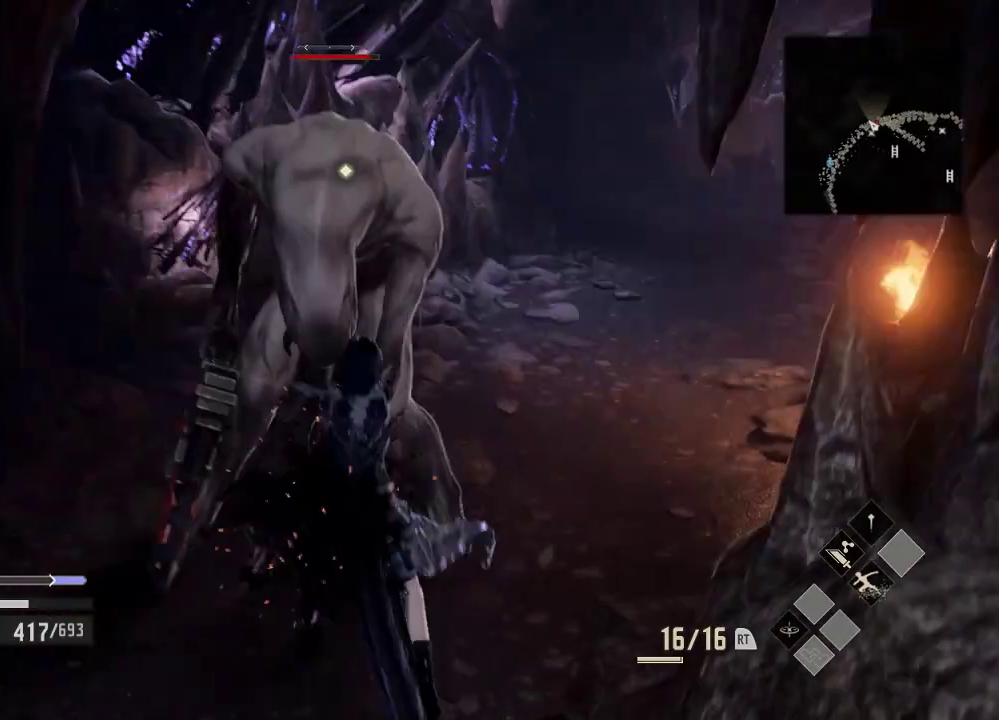
{"dt_ms": 500, "buttons": [], "left_stick": "center", "right_stick": "center", "events": []}
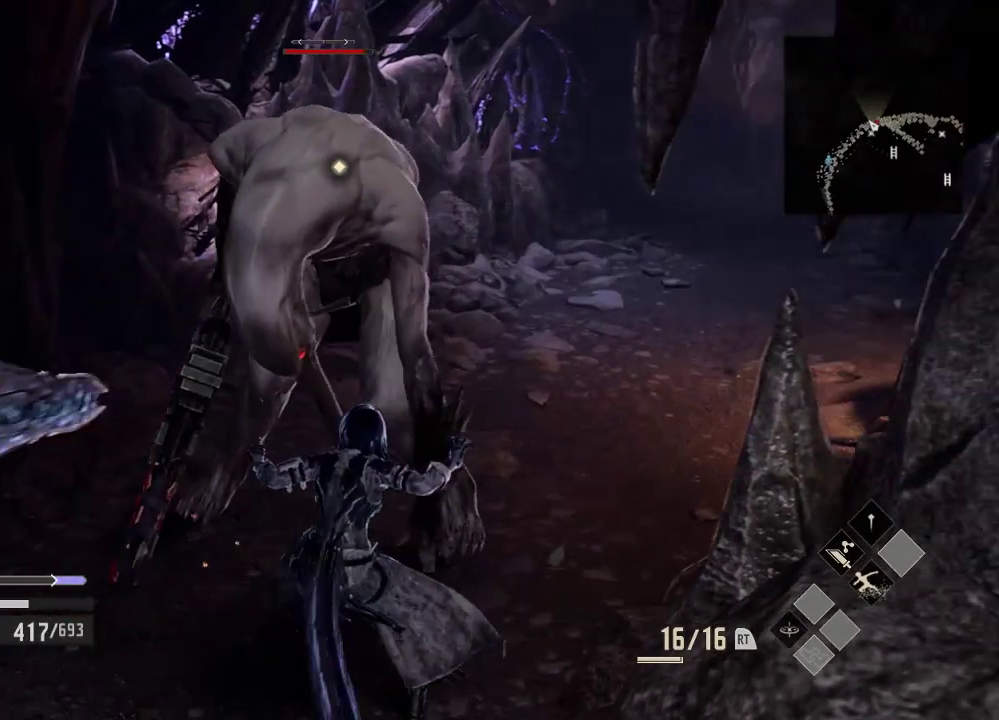
{"dt_ms": 500, "buttons": [], "left_stick": "center", "right_stick": "center", "events": []}
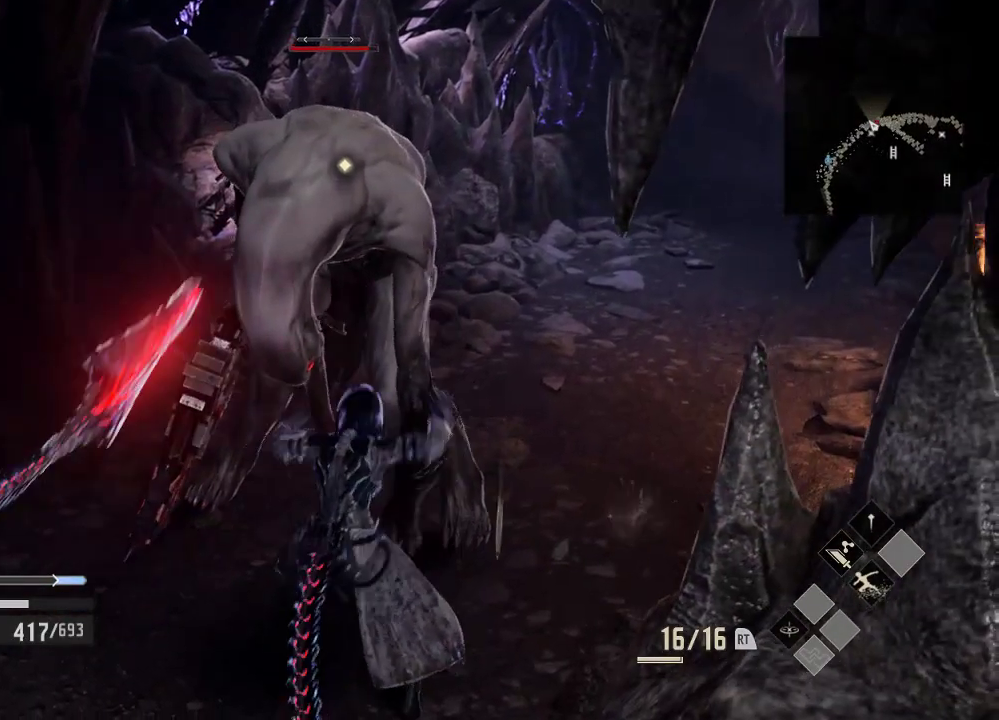
{"dt_ms": 500, "buttons": [], "left_stick": "center", "right_stick": "center", "events": []}
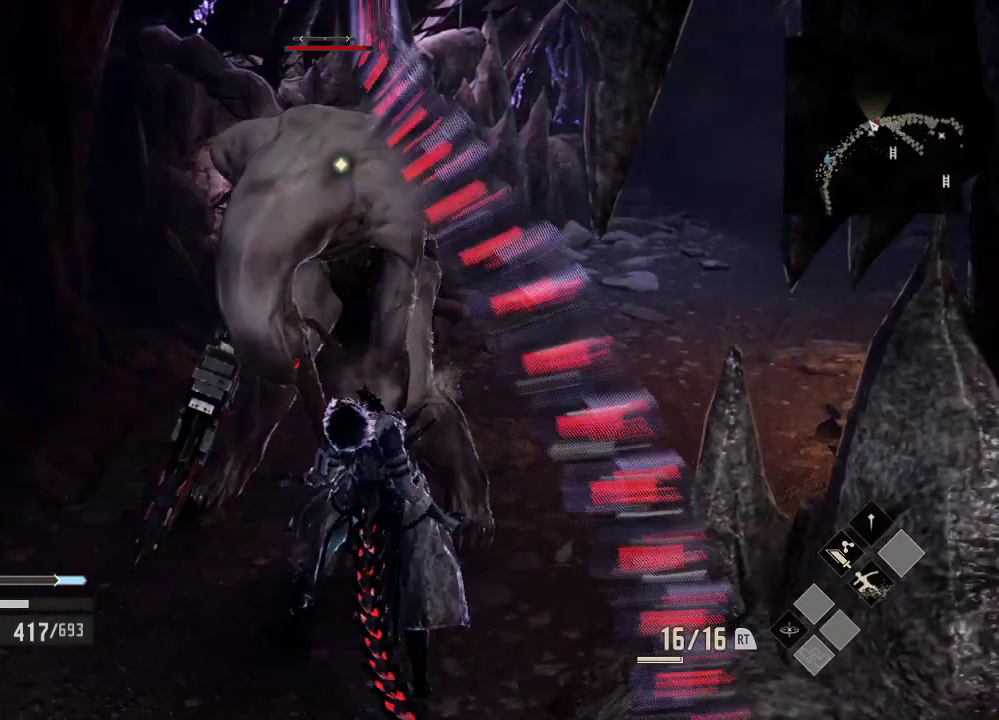
{"dt_ms": 500, "buttons": [], "left_stick": "center", "right_stick": "center", "events": []}
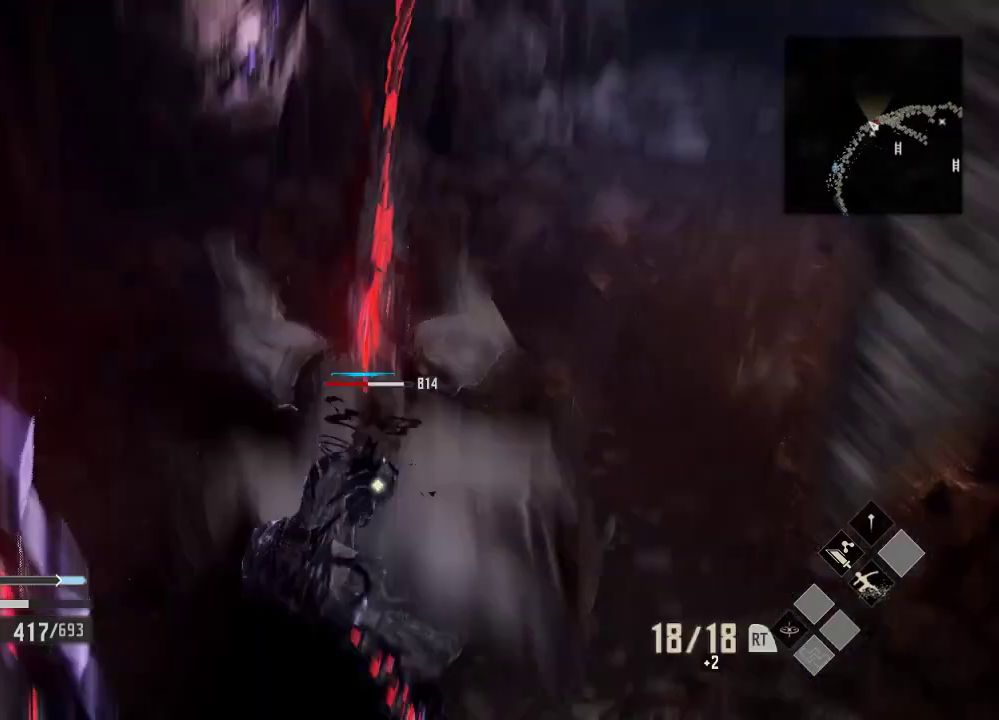
{"dt_ms": 1000, "buttons": ["X"], "left_stick": "up", "right_stick": "center"}
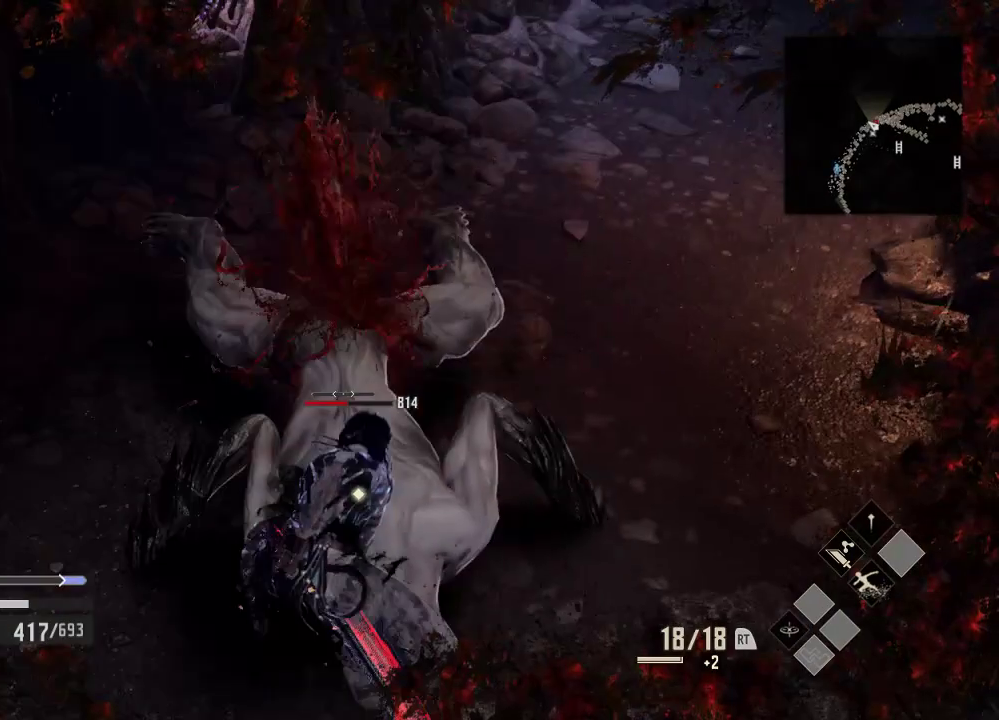
{"dt_ms": 500, "buttons": ["X"], "left_stick": "up", "right_stick": "center", "events": [[33, "X", "up"], [133, "X", "down"], [233, "X", "up"], [333, "X", "down"]]}
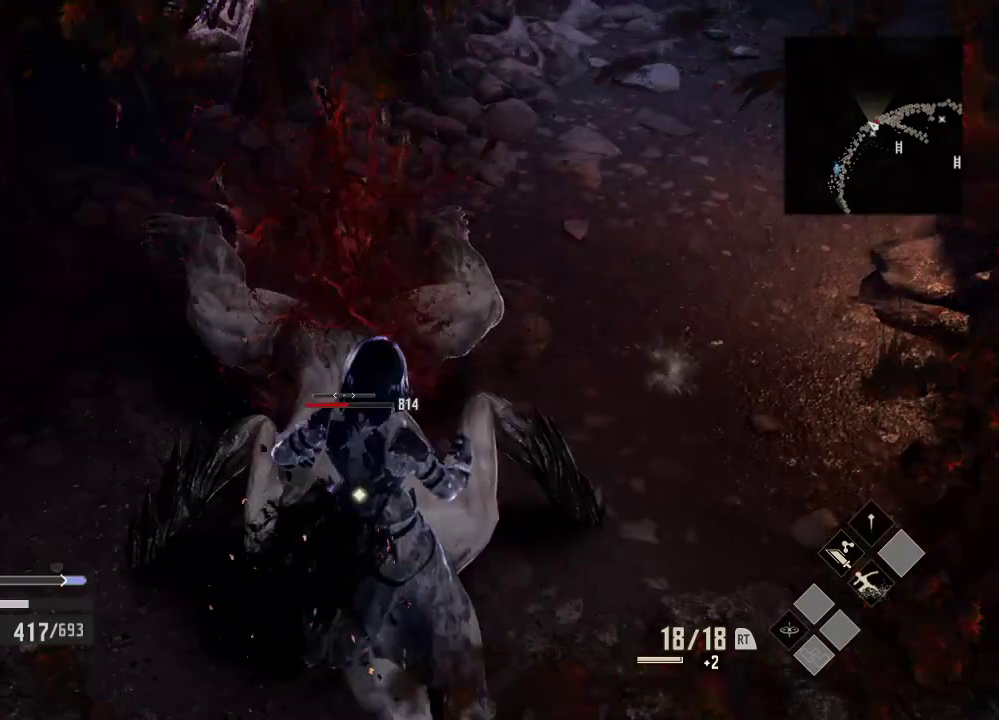
{"dt_ms": 500, "buttons": ["X"], "left_stick": "up", "right_stick": "center", "events": [[233, "X", "up"], [333, "X", "down"]]}
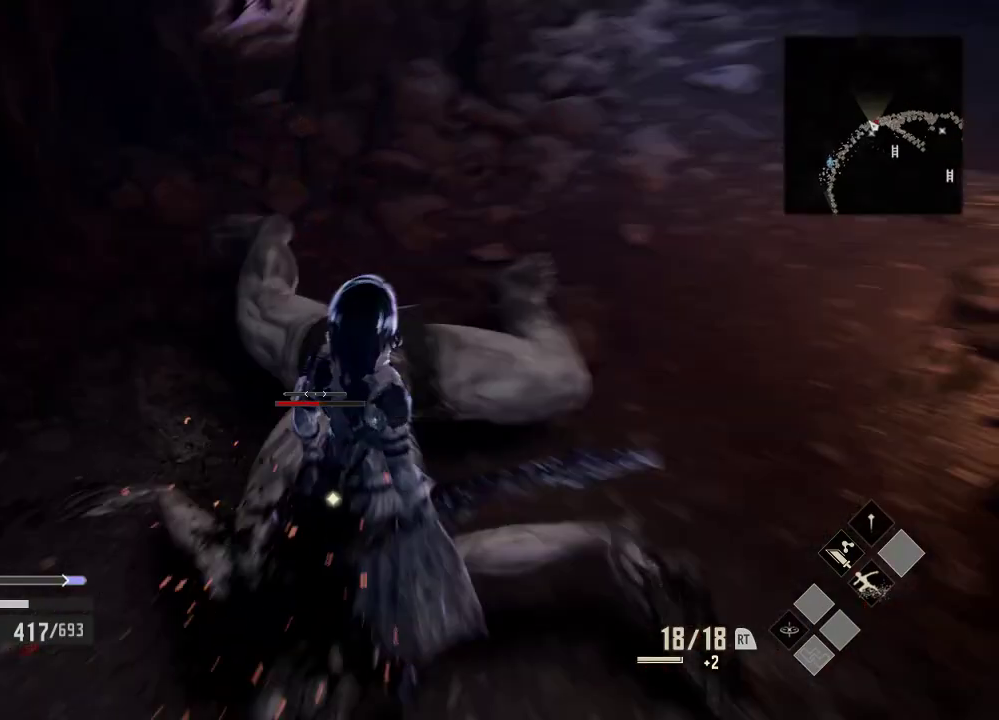
{"dt_ms": 500, "buttons": ["X"], "left_stick": "up", "right_stick": "center", "events": [[233, "X", "up"], [333, "X", "down"], [433, "X", "up"], [500, "X", "down"]]}
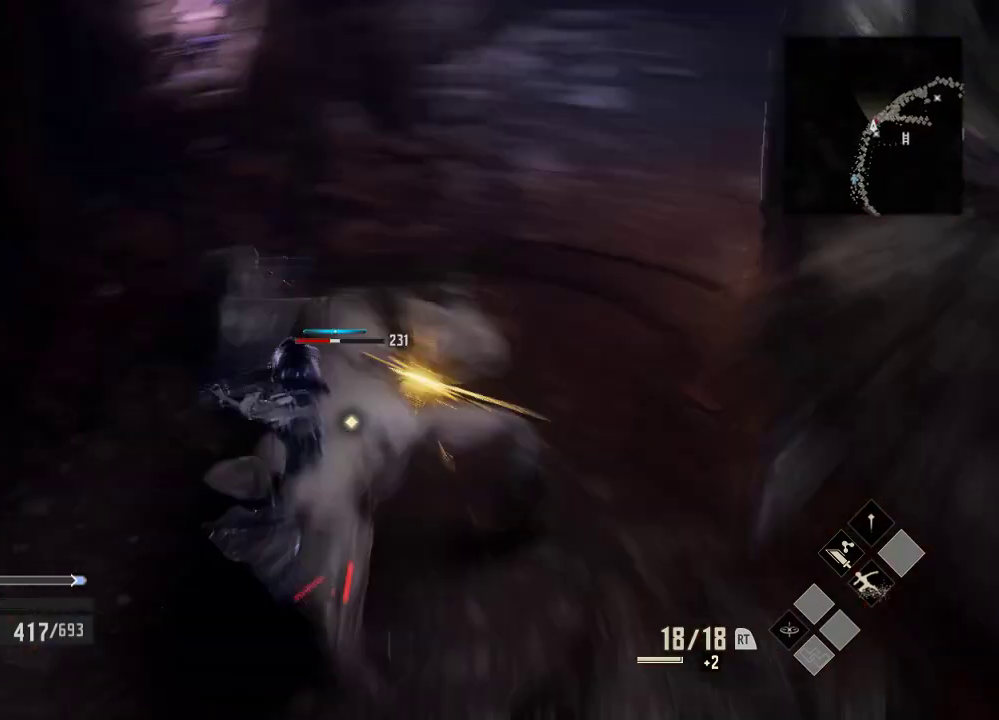
{"dt_ms": 500, "buttons": [], "left_stick": "up", "right_stick": "center", "events": [[133, "X", "up"], [233, "X", "down"], [333, "X", "up"]]}
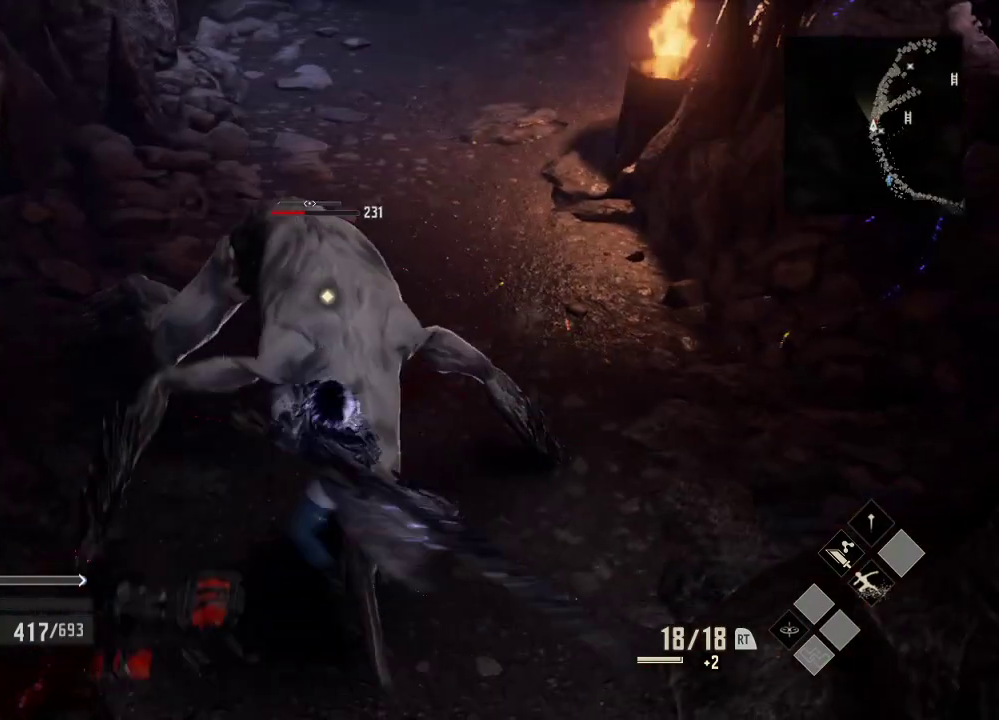
{"dt_ms": 500, "buttons": ["X"], "left_stick": "up", "right_stick": "center", "events": [[33, "X", "down"], [133, "X", "up"], [233, "X", "down"], [333, "X", "up"], [433, "X", "down"]]}
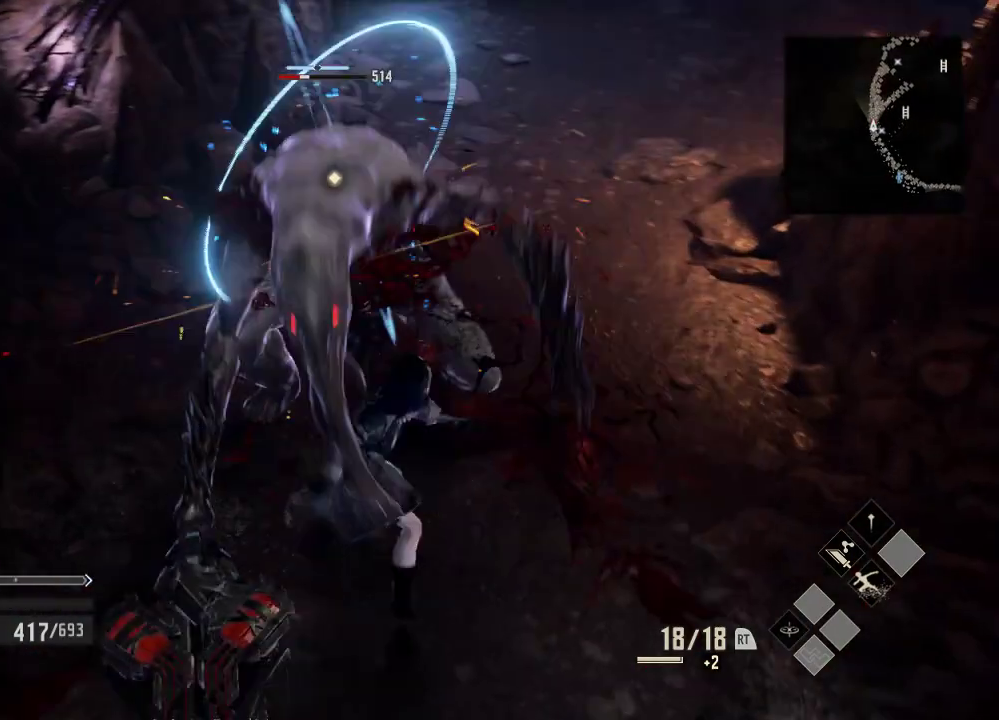
{"dt_ms": 500, "buttons": ["X"], "left_stick": "center", "right_stick": "center", "events": [[33, "X", "up"], [33, "left_stick", "center"], [133, "X", "down"], [333, "X", "up"], [433, "X", "down"]]}
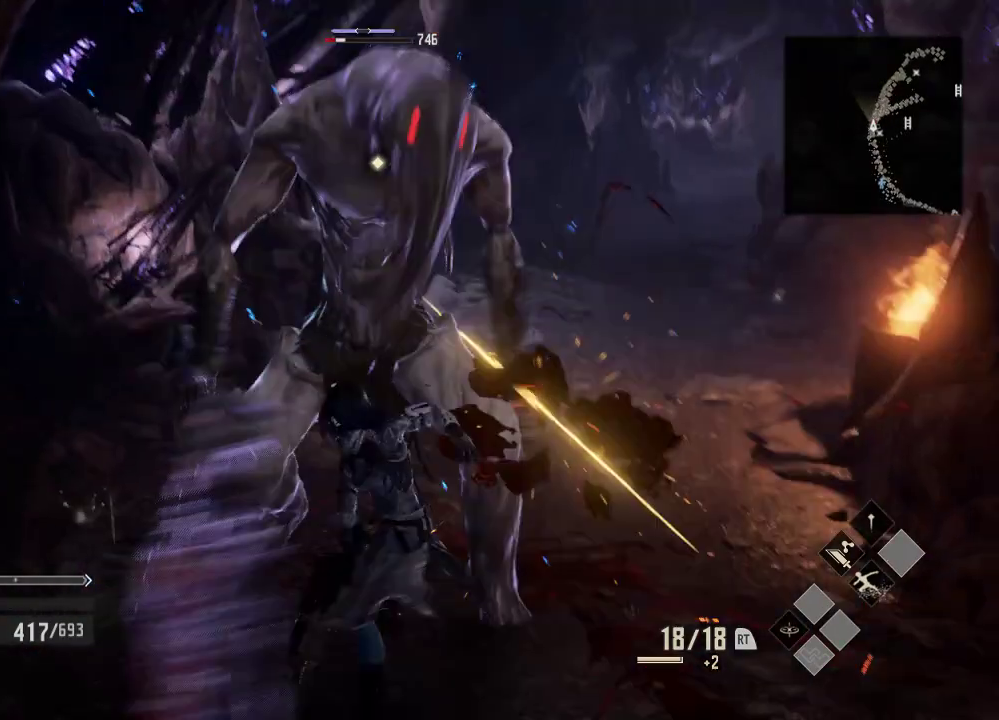
{"dt_ms": 500, "buttons": ["X"], "left_stick": "center", "right_stick": "center", "events": [[33, "X", "up"], [133, "X", "down"], [233, "X", "up"], [333, "X", "down"], [433, "X", "up"], [500, "X", "down"]]}
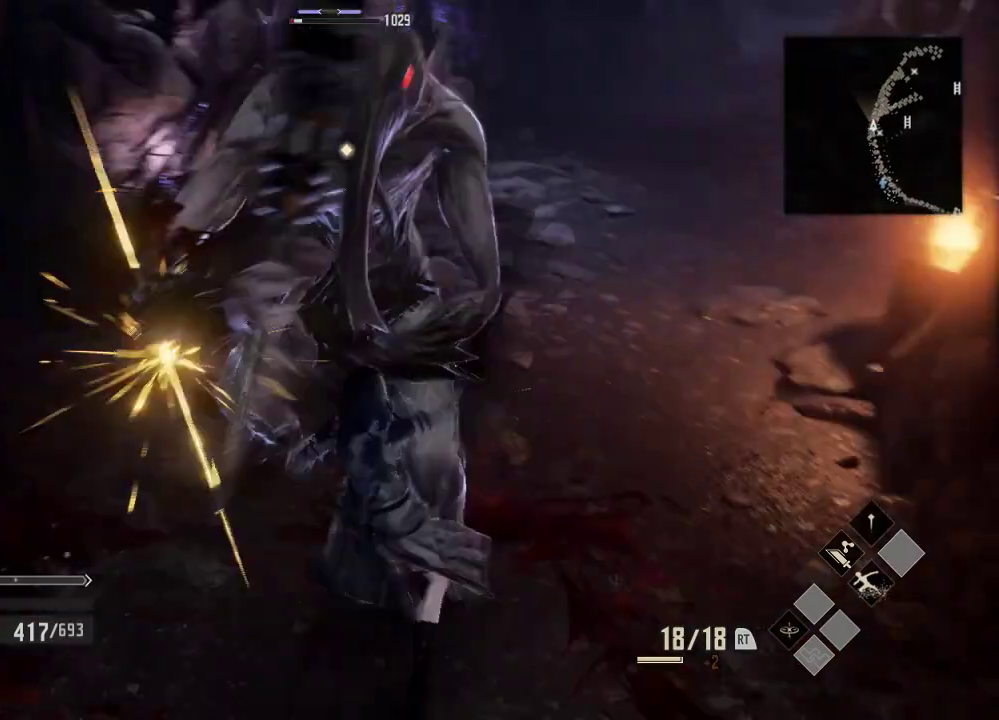
{"dt_ms": 500, "buttons": ["X"], "left_stick": "center", "right_stick": "center", "events": [[133, "X", "up"], [233, "X", "down"], [333, "X", "up"], [433, "X", "down"]]}
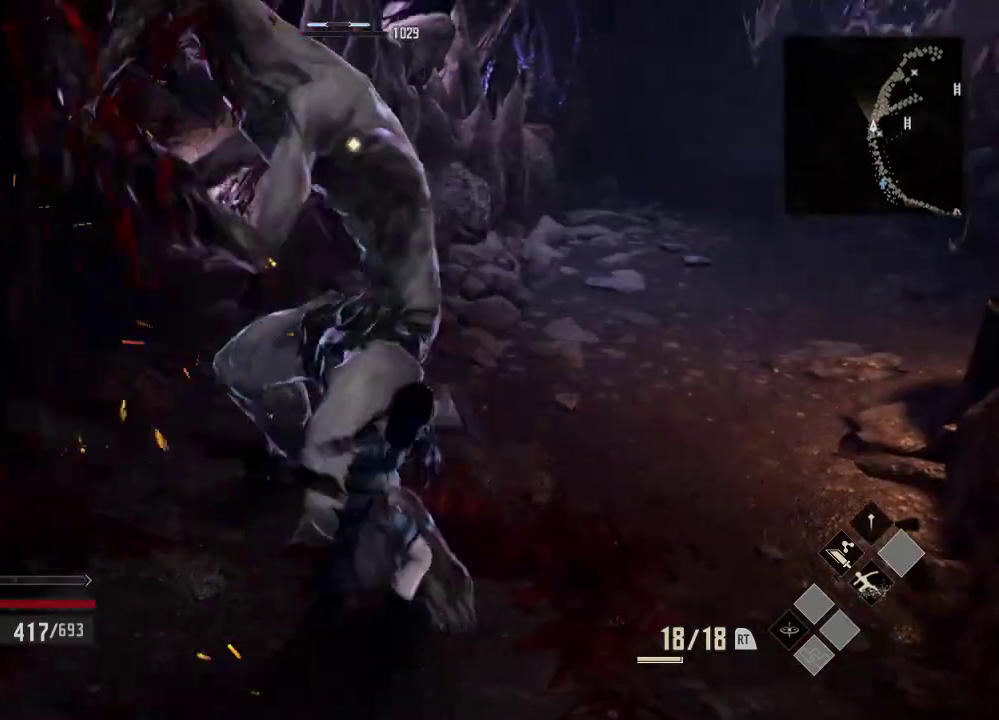
{"dt_ms": 500, "buttons": [], "left_stick": "center", "right_stick": "center", "events": [[33, "X", "up"], [133, "X", "down"], [233, "X", "up"]]}
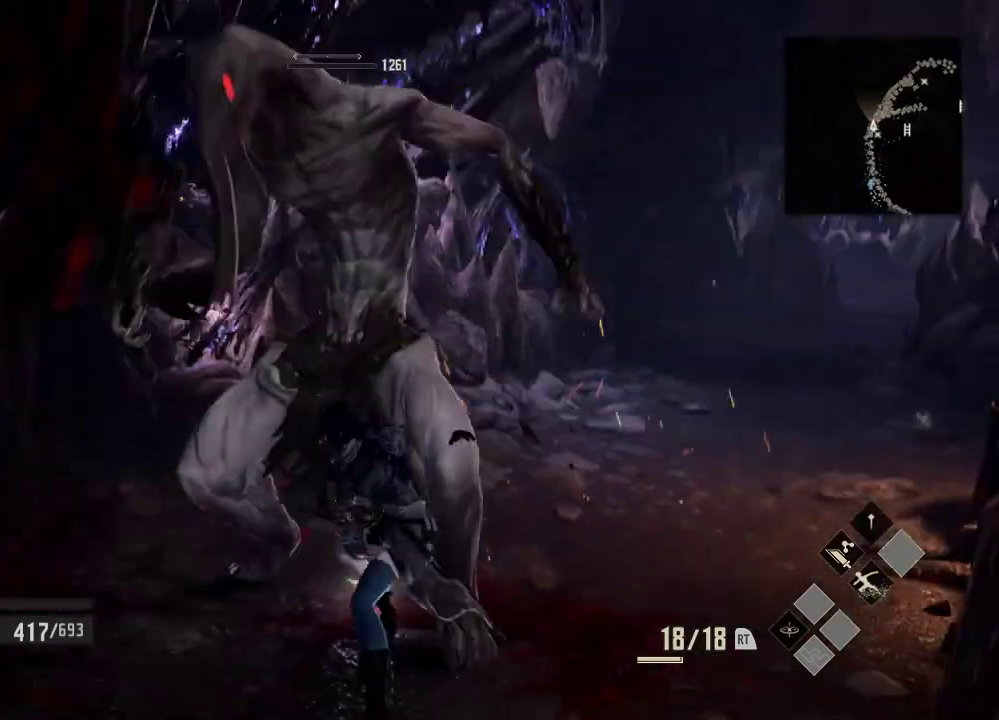
{"dt_ms": 500, "buttons": [], "left_stick": "center", "right_stick": "center", "events": [[133, "X", "down"], [333, "X", "up"]]}
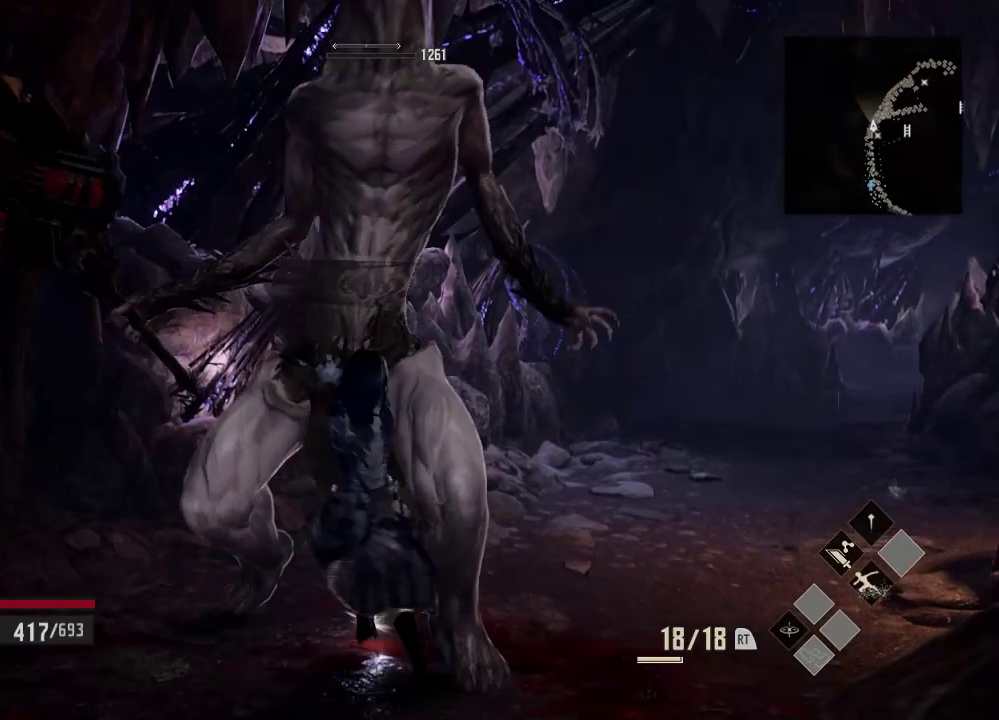
{"dt_ms": 500, "buttons": [], "left_stick": "center", "right_stick": "center", "events": []}
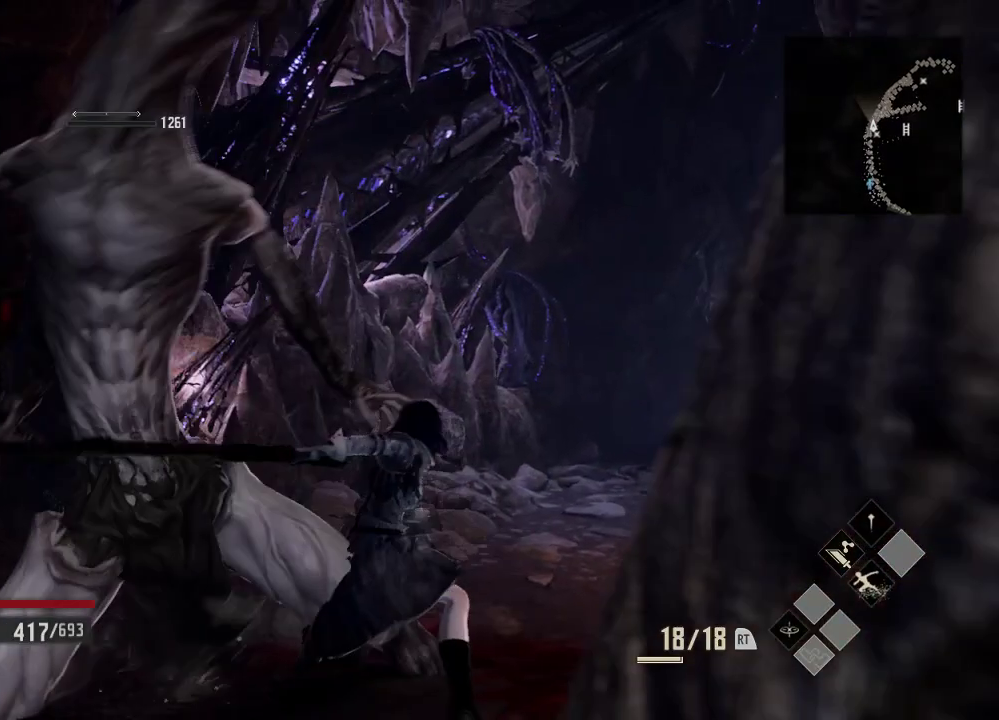
{"dt_ms": 500, "buttons": [], "left_stick": "center", "right_stick": "down", "events": [[33, "R3", "down"], [233, "R3", "up"], [333, "right_stick", "down"]]}
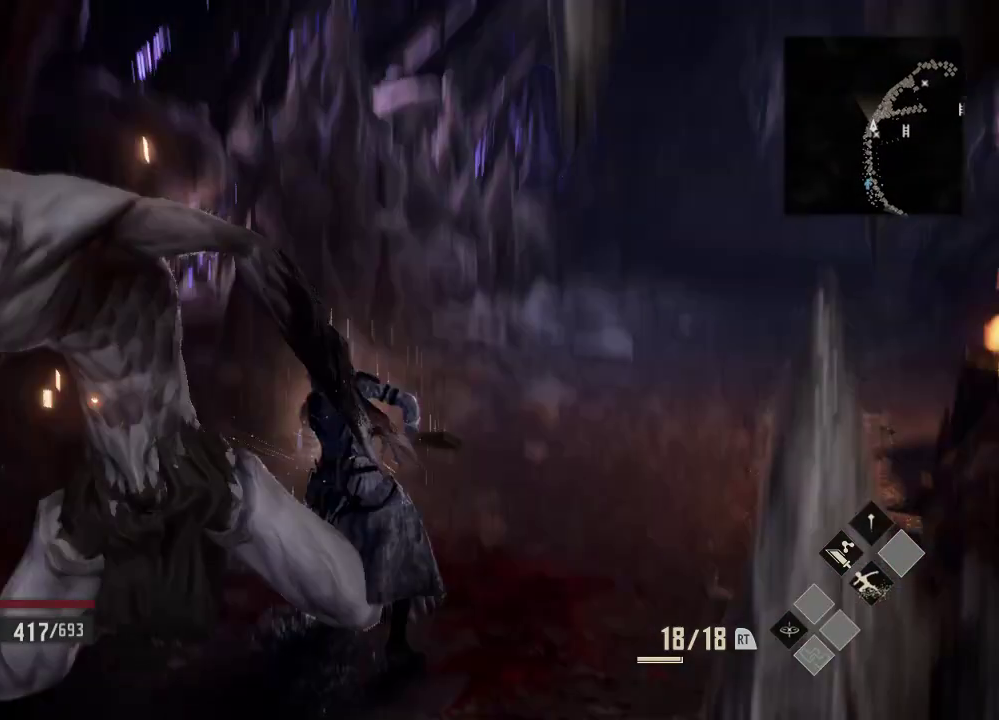
{"dt_ms": 1000, "buttons": [], "left_stick": "up", "right_stick": "up-right", "events": [[33, "R2", "down"], [133, "R2", "up"], [133, "right_stick", "center"], [433, "A", "down"], [433, "left_stick", "up"], [633, "A", "up"], [833, "right_stick", "right"], [933, "right_stick", "up-right"]]}
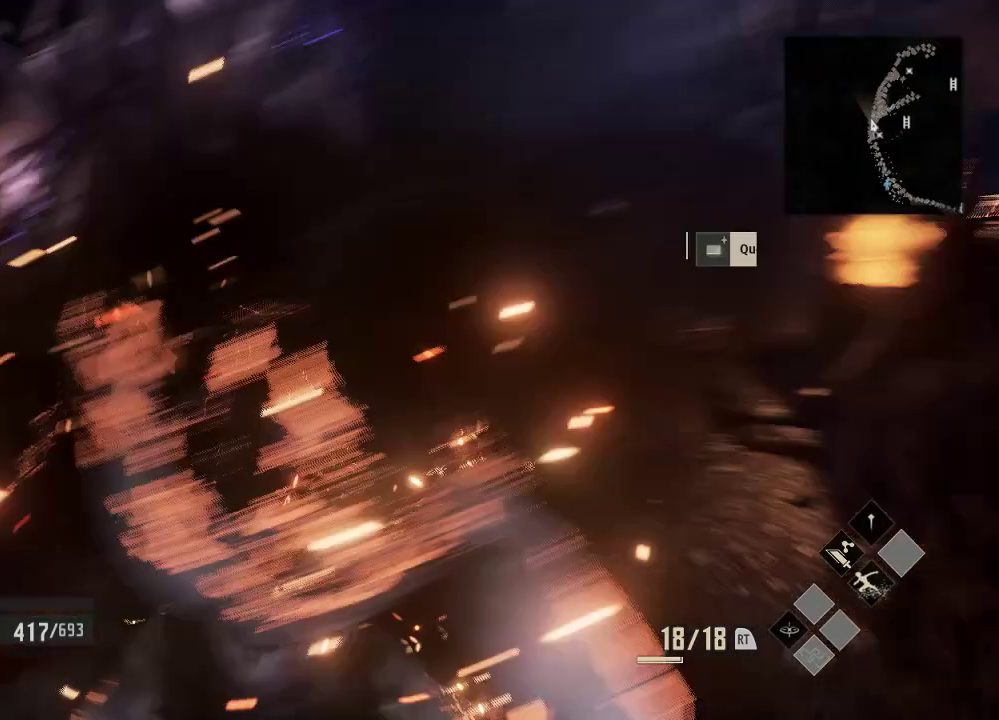
{"dt_ms": 500, "buttons": [], "left_stick": "up-left", "right_stick": "center", "events": [[233, "right_stick", "center"], [333, "left_stick", "up-left"]]}
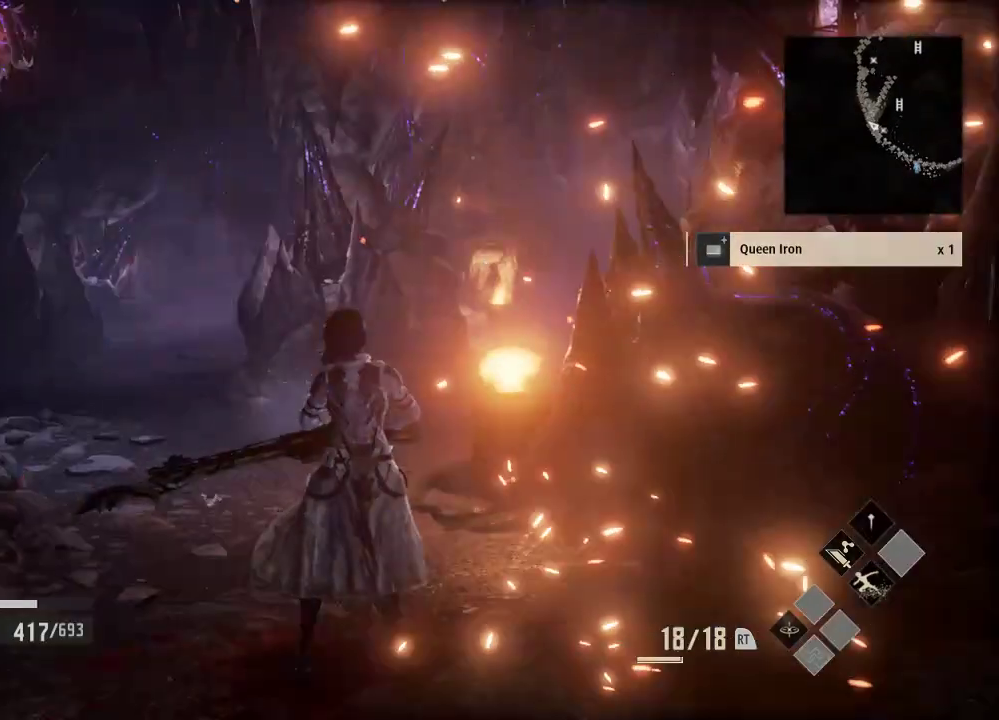
{"dt_ms": 500, "buttons": [], "left_stick": "up-left", "right_stick": "right", "events": [[433, "right_stick", "right"]]}
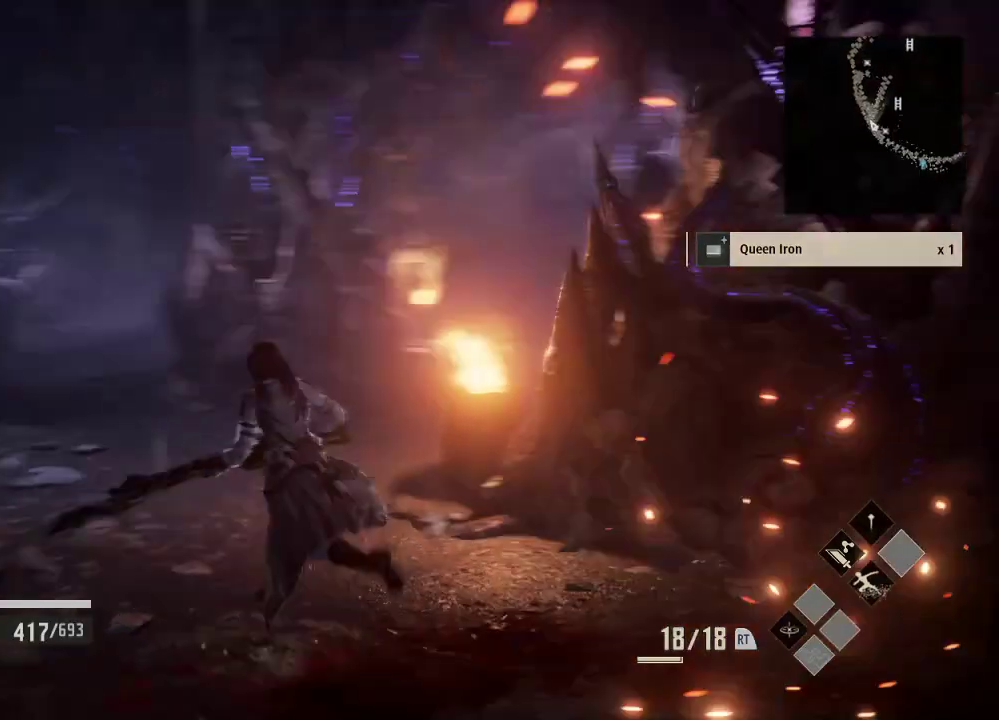
{"dt_ms": 500, "buttons": [], "left_stick": "up-left", "right_stick": "center", "events": [[33, "right_stick", "center"]]}
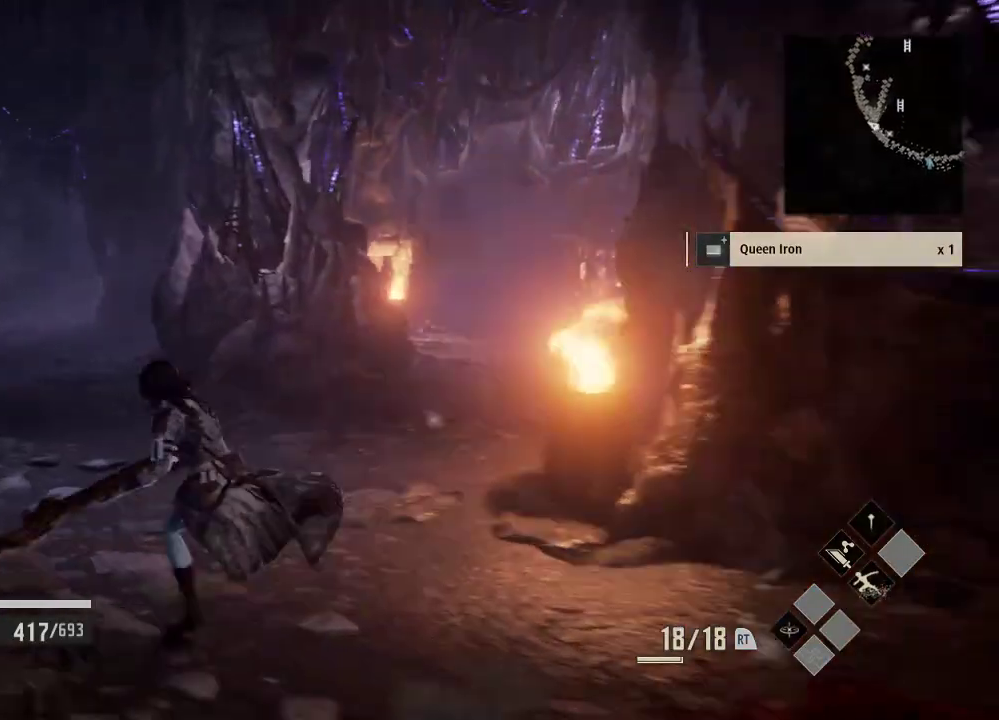
{"dt_ms": 500, "buttons": [], "left_stick": "up", "right_stick": "center", "events": [[333, "left_stick", "up"]]}
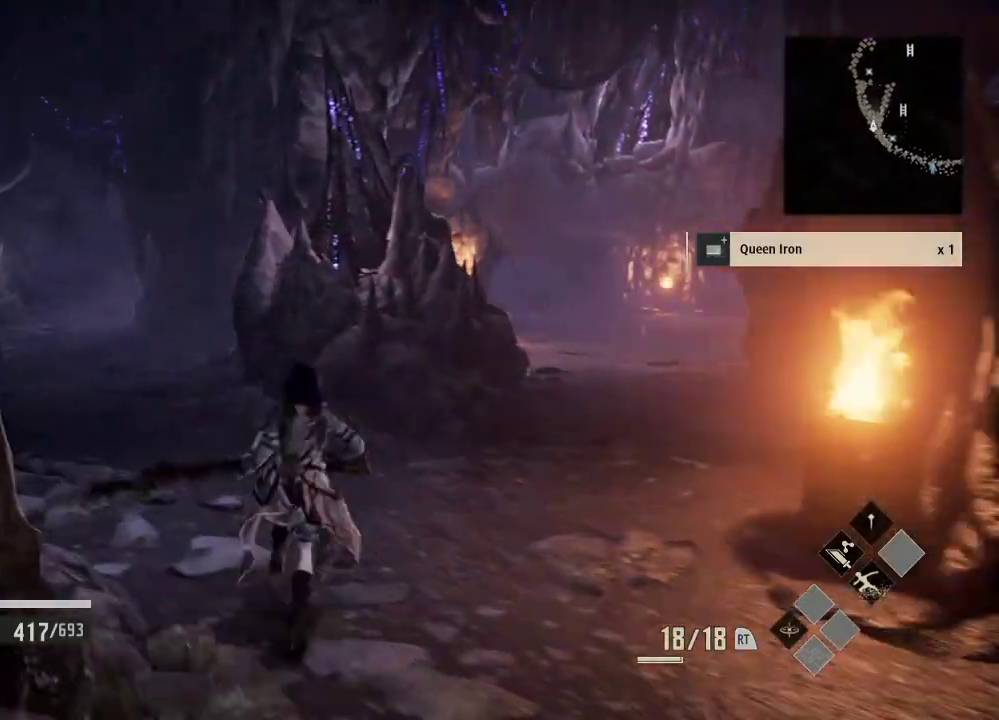
{"dt_ms": 500, "buttons": [], "left_stick": "up", "right_stick": "center", "events": [[233, "left_stick", "center"], [333, "left_stick", "up"]]}